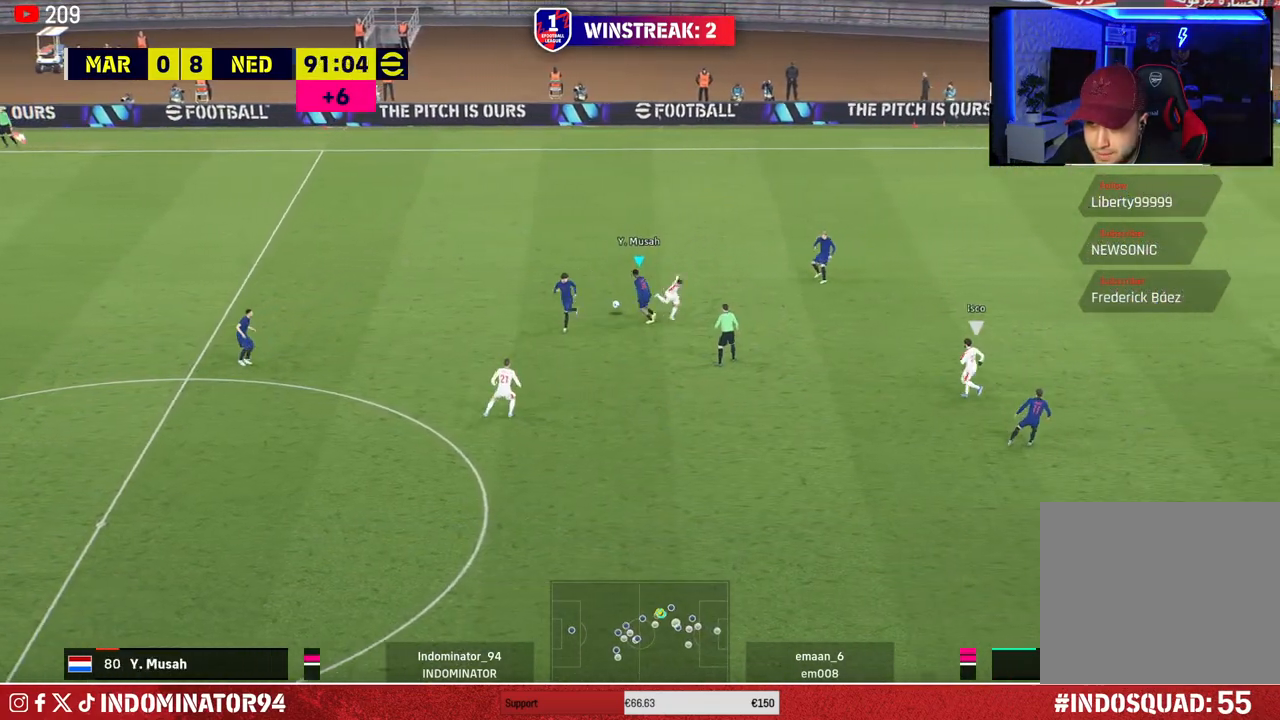
Gameplay with a controller (PlayStation layout); each line is a JSON object with the inputs held at the frame after it. "events" lists button and stick changes between this image and that frame as [ms after this image, input, new state], when the widget could be followed in between.
{"buttons": [], "left_stick": "down-right", "right_stick": "center", "events": [[317, "left_stick", "down-right"]]}
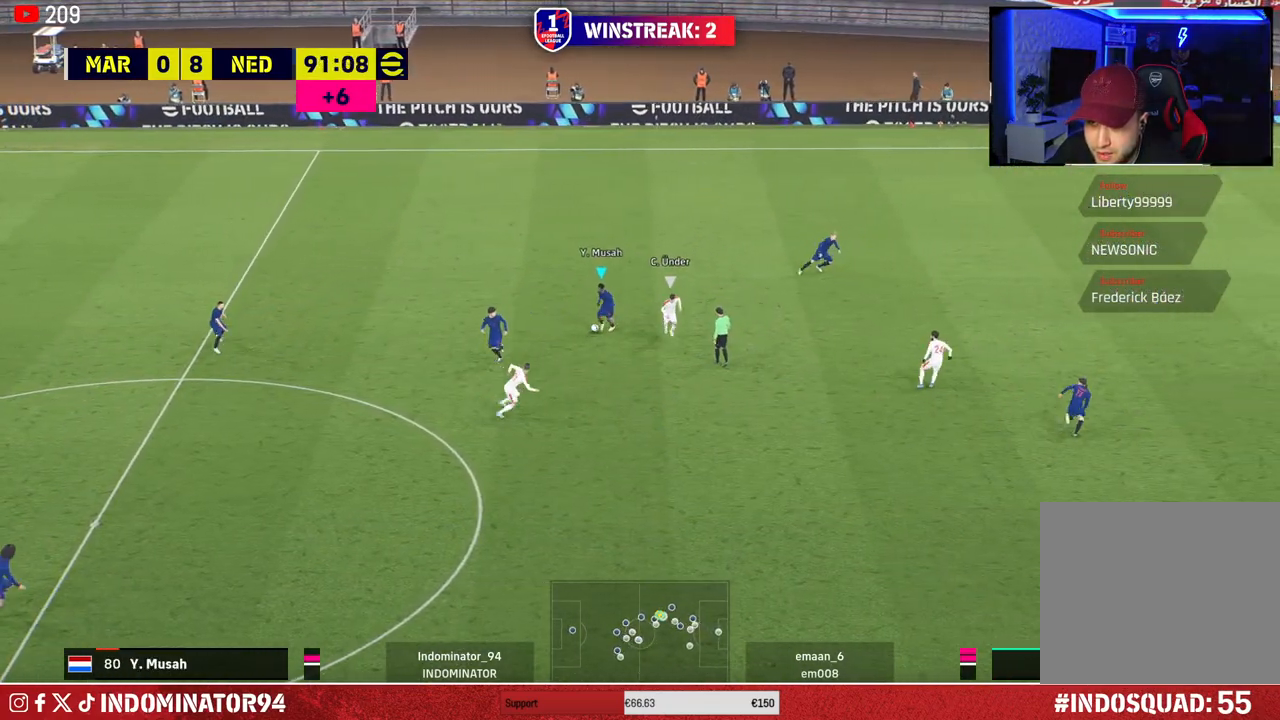
{"buttons": ["CROSS"], "left_stick": "up-right", "right_stick": "center", "events": [[100, "left_stick", "up"], [433, "CROSS", "down"], [433, "left_stick", "up-right"]]}
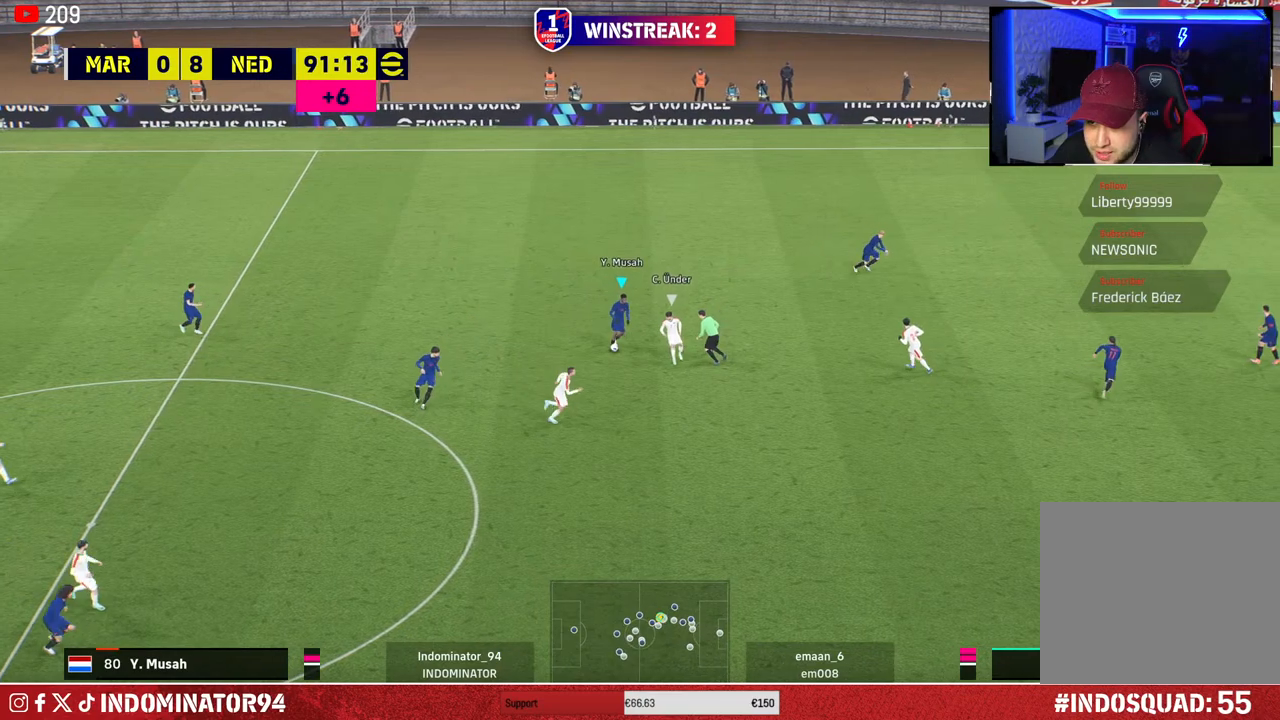
{"buttons": [], "left_stick": "up-right", "right_stick": "center", "events": [[67, "CROSS", "up"]]}
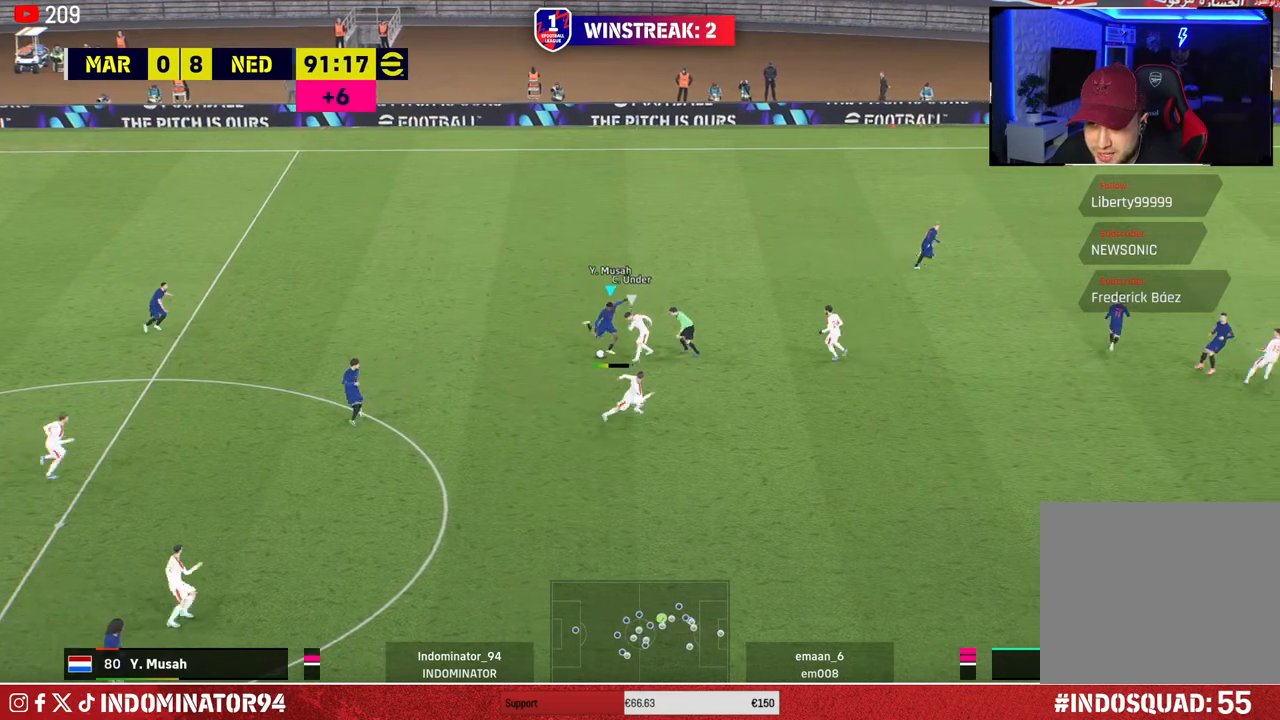
{"buttons": [], "left_stick": "down-right", "right_stick": "center", "events": [[367, "left_stick", "down-right"]]}
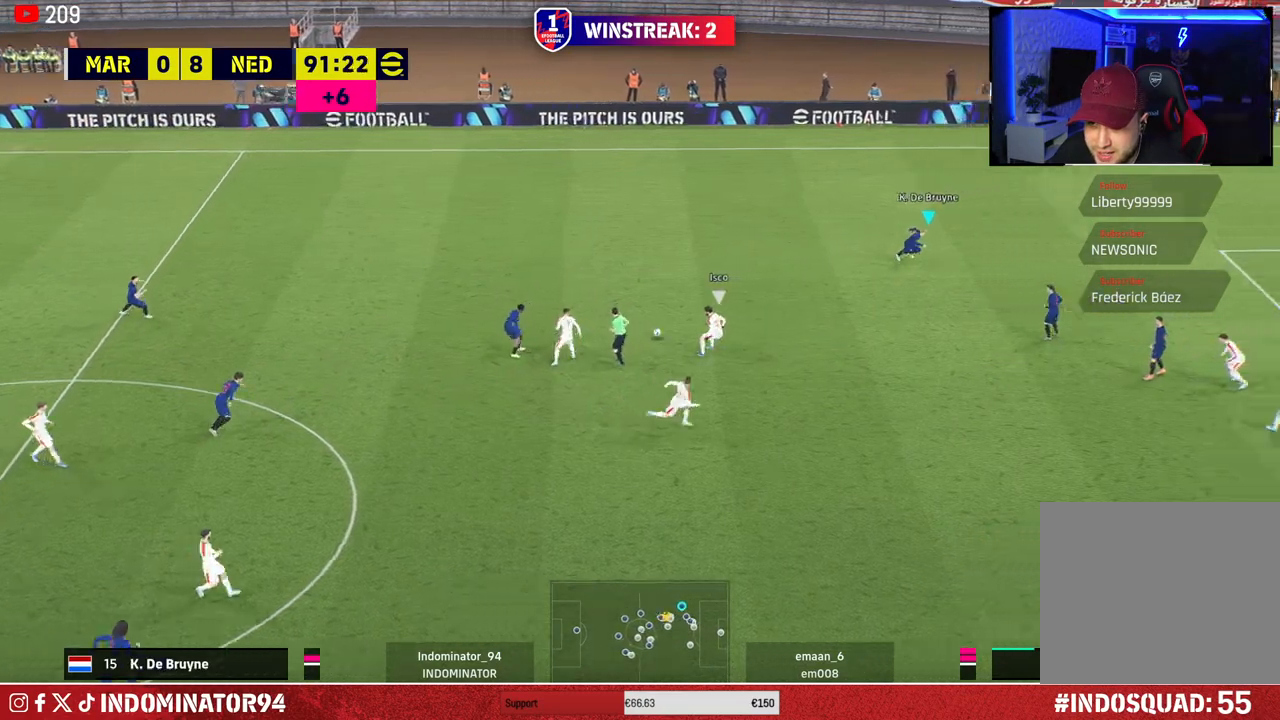
{"buttons": [], "left_stick": "down", "right_stick": "center", "events": [[333, "left_stick", "down"]]}
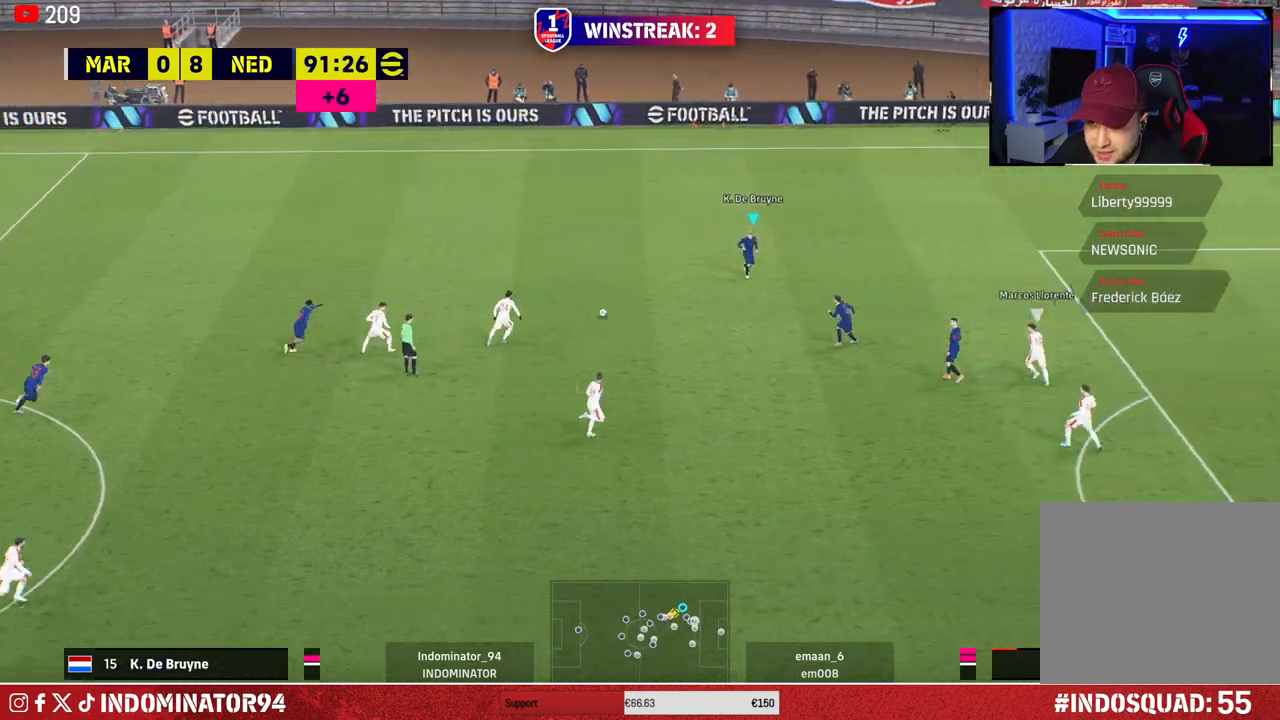
{"buttons": [], "left_stick": "down", "right_stick": "center", "events": [[250, "CROSS", "down"], [267, "L1", "down"], [333, "CROSS", "up"], [367, "L1", "up"]]}
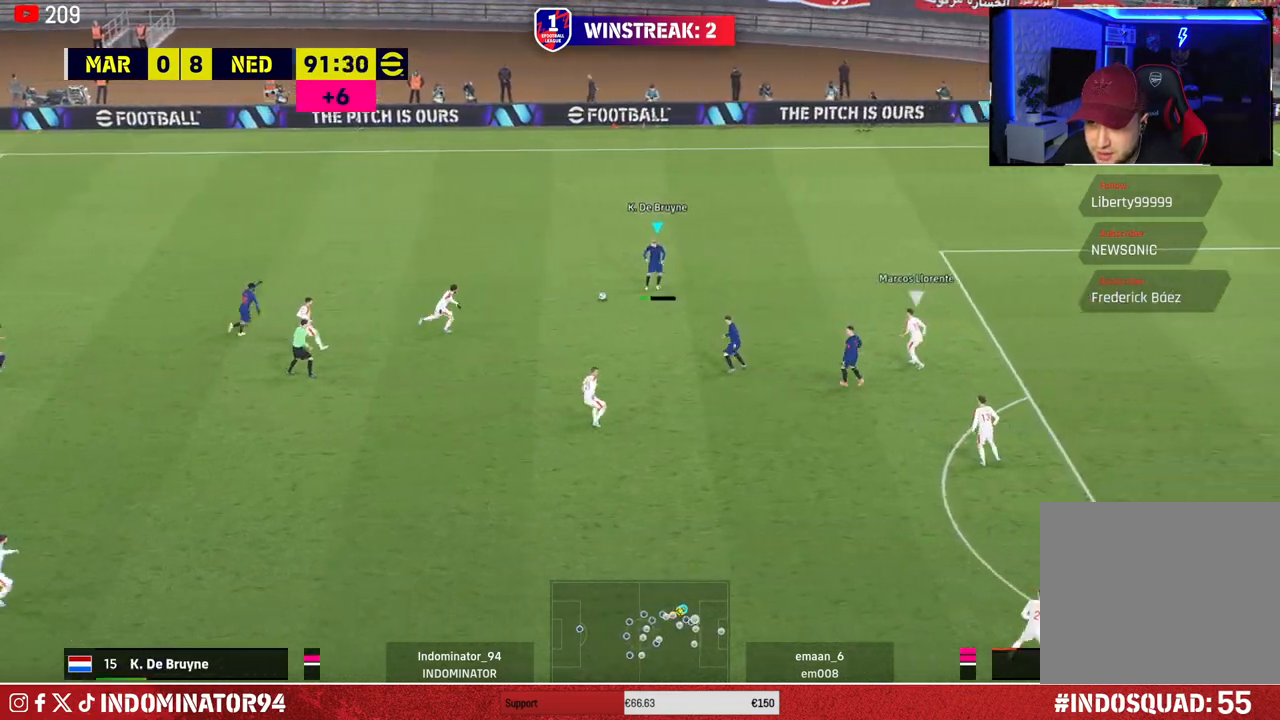
{"buttons": [], "left_stick": "up", "right_stick": "center", "events": [[100, "left_stick", "down-right"], [217, "left_stick", "up-right"], [267, "left_stick", "up"], [333, "TRIANGLE", "down"], [417, "TRIANGLE", "up"]]}
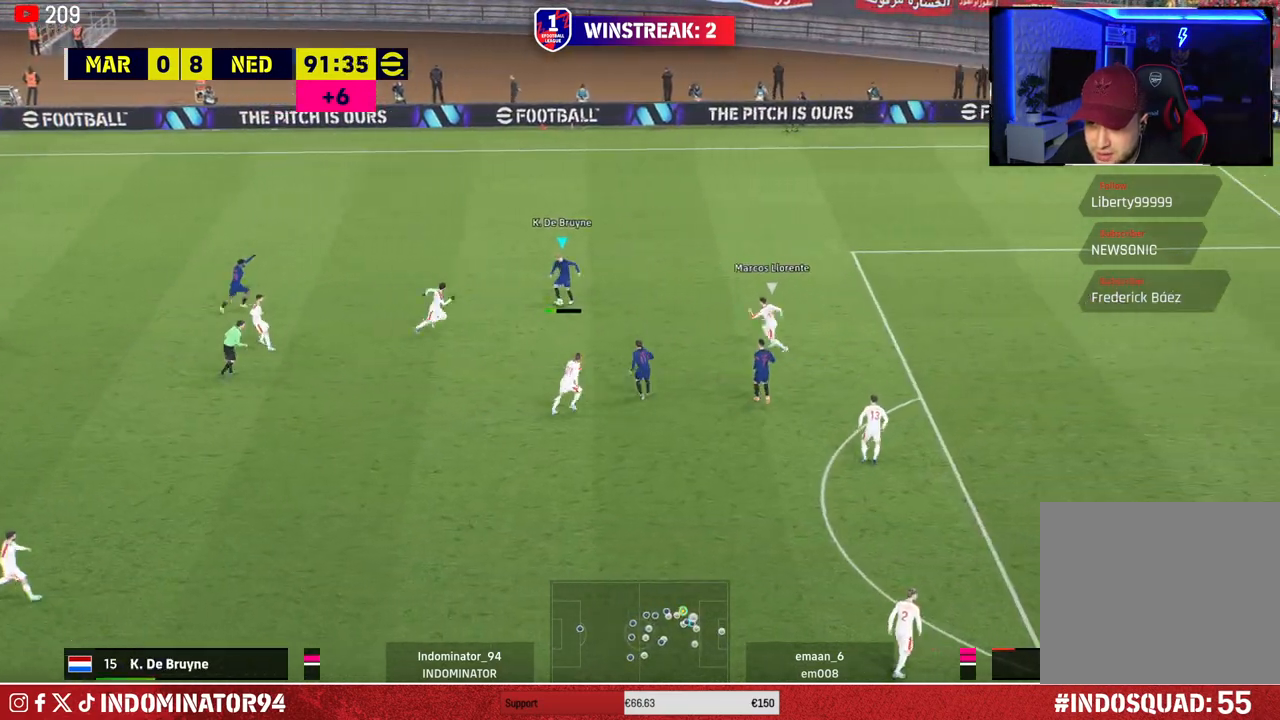
{"buttons": [], "left_stick": "up-right", "right_stick": "center", "events": [[183, "TRIANGLE", "down"], [250, "left_stick", "up-right"], [283, "TRIANGLE", "up"]]}
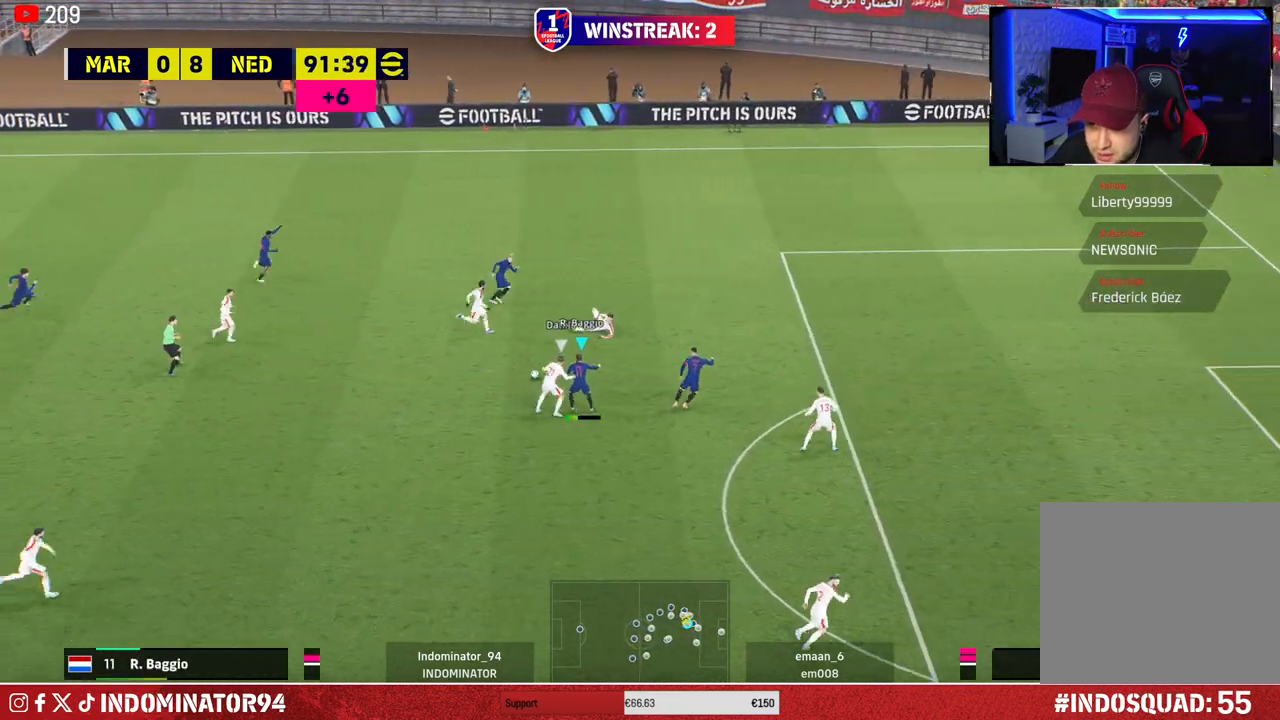
{"buttons": [], "left_stick": "right", "right_stick": "center", "events": [[150, "left_stick", "right"]]}
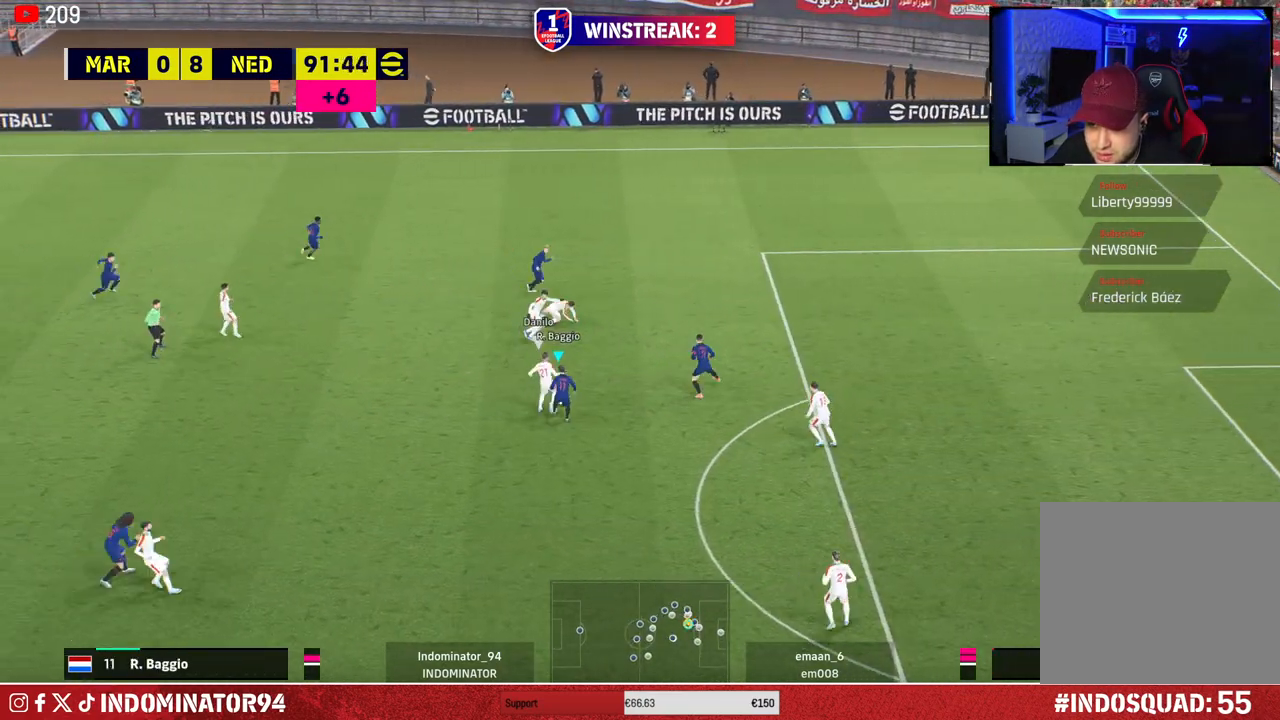
{"buttons": ["SQUARE", "R1"], "left_stick": "down-right", "right_stick": "center", "events": [[67, "R1", "down"], [167, "right_stick", "left"], [250, "right_stick", "center"], [267, "left_stick", "down-right"], [450, "SQUARE", "down"]]}
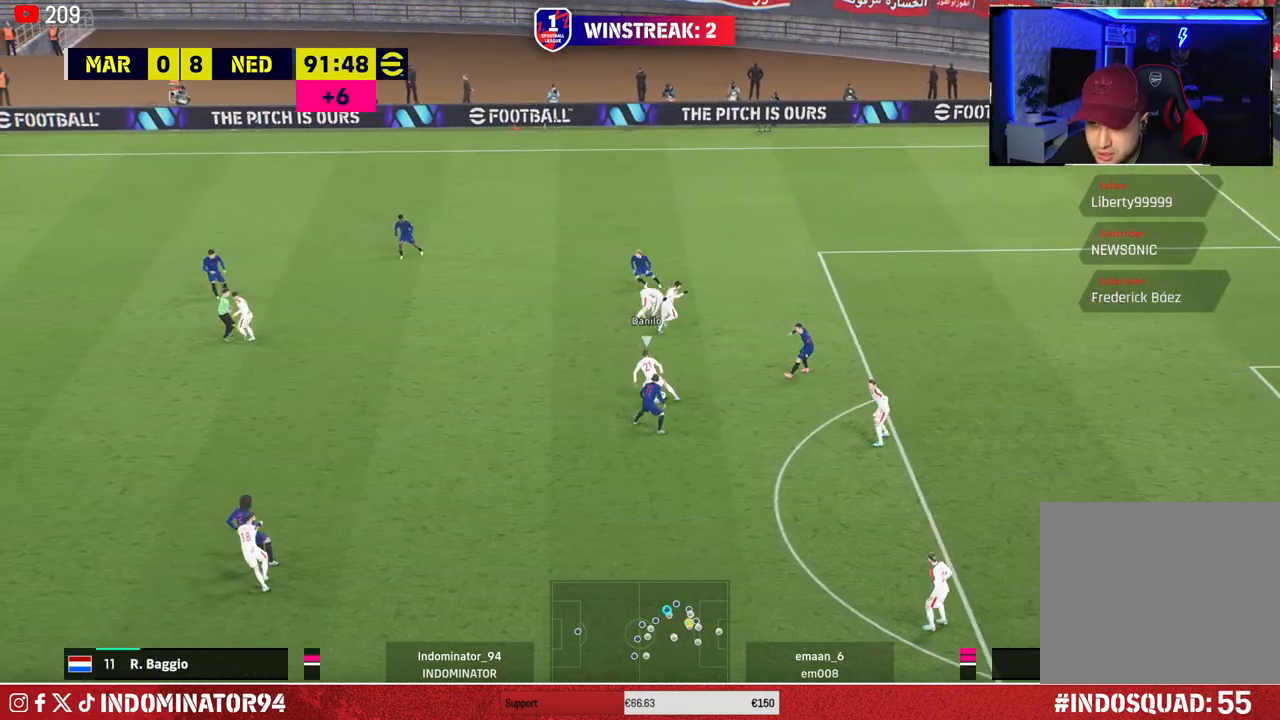
{"buttons": ["SQUARE", "R1"], "left_stick": "down", "right_stick": "center", "events": [[133, "left_stick", "down"]]}
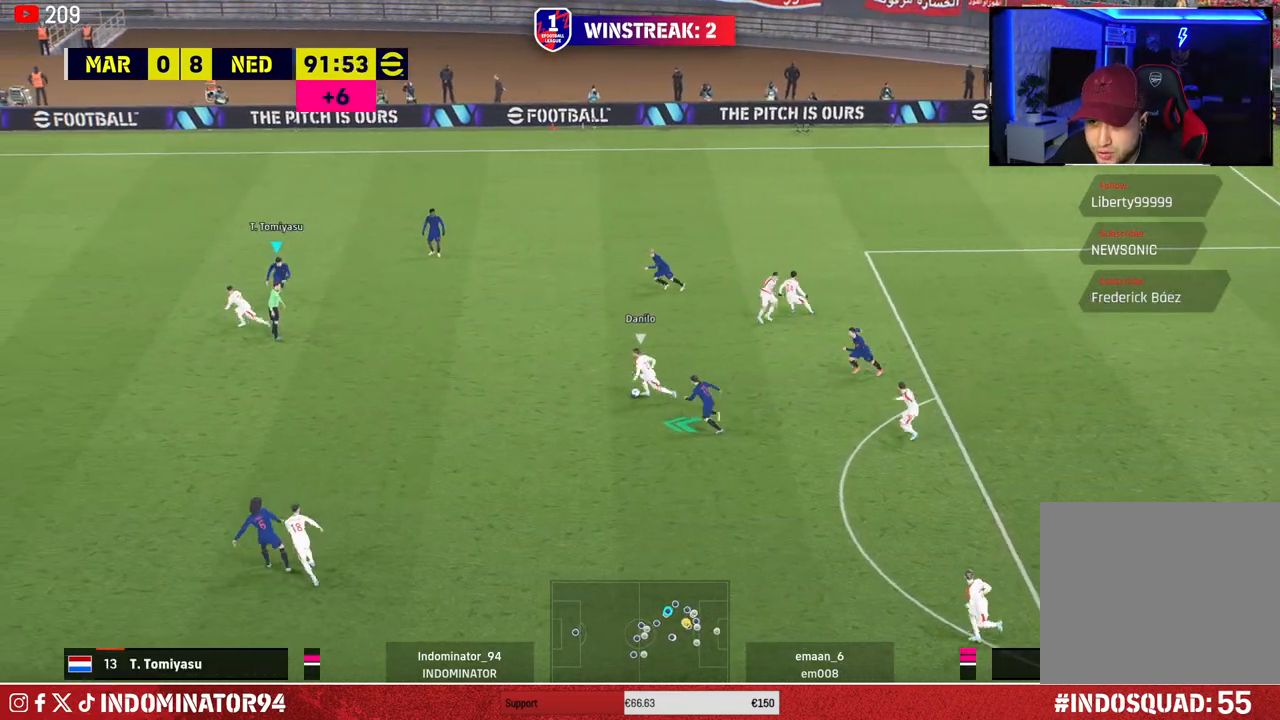
{"buttons": [], "left_stick": "down-left", "right_stick": "center", "events": [[100, "SQUARE", "up"], [200, "left_stick", "down-left"], [433, "R1", "up"]]}
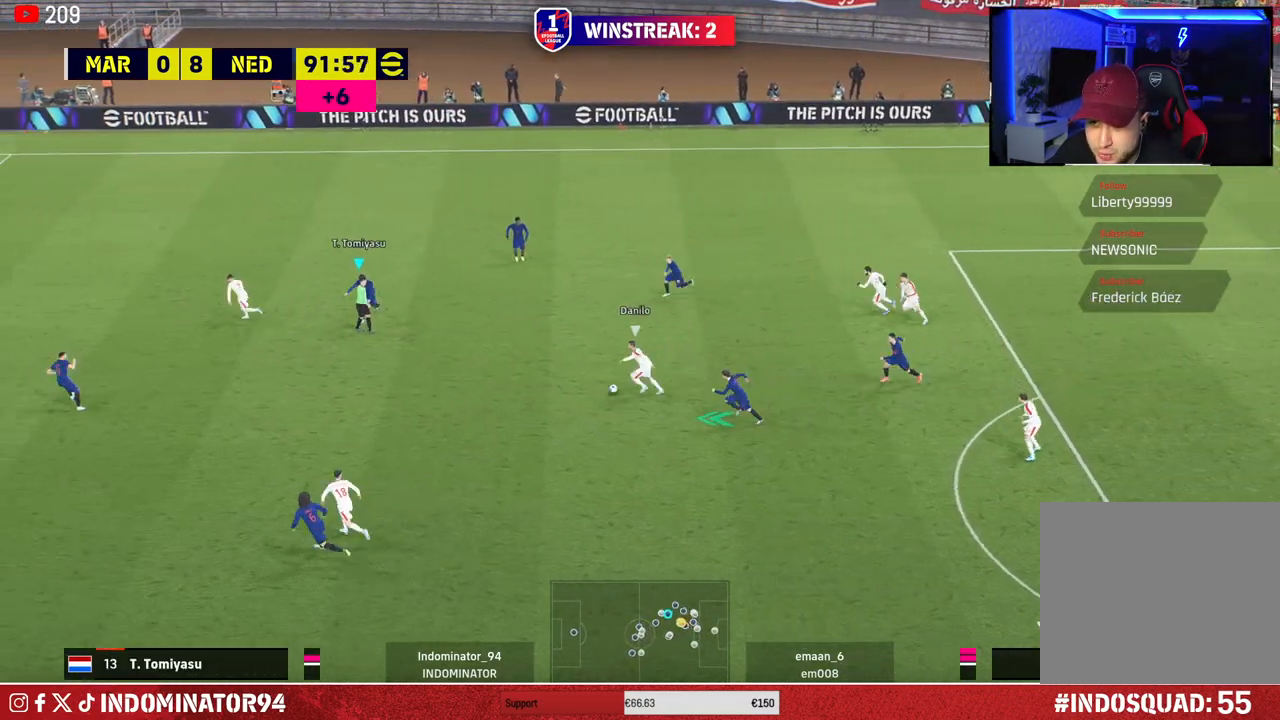
{"buttons": ["CROSS"], "left_stick": "down-left", "right_stick": "center", "events": [[100, "left_stick", "center"], [167, "left_stick", "right"], [250, "CROSS", "down"], [367, "left_stick", "down-left"]]}
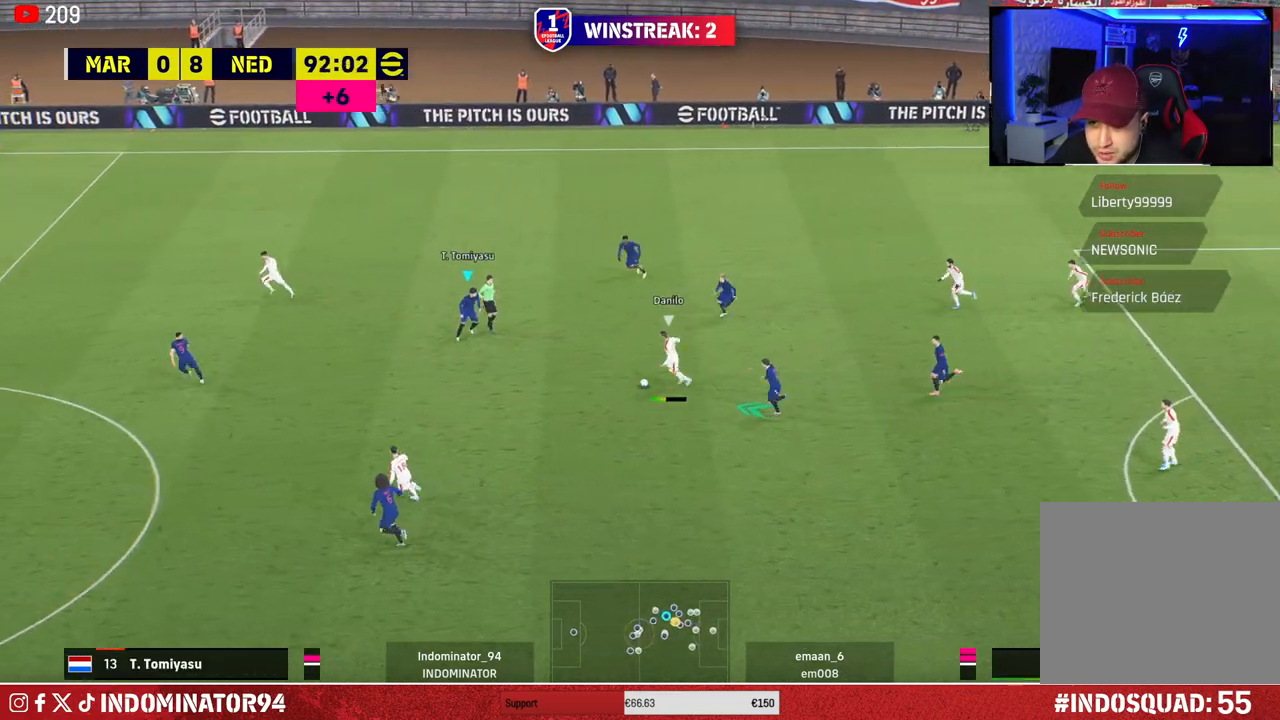
{"buttons": ["L1"], "left_stick": "up-left", "right_stick": "center", "events": [[433, "L1", "down"], [433, "left_stick", "up-left"], [450, "CROSS", "up"]]}
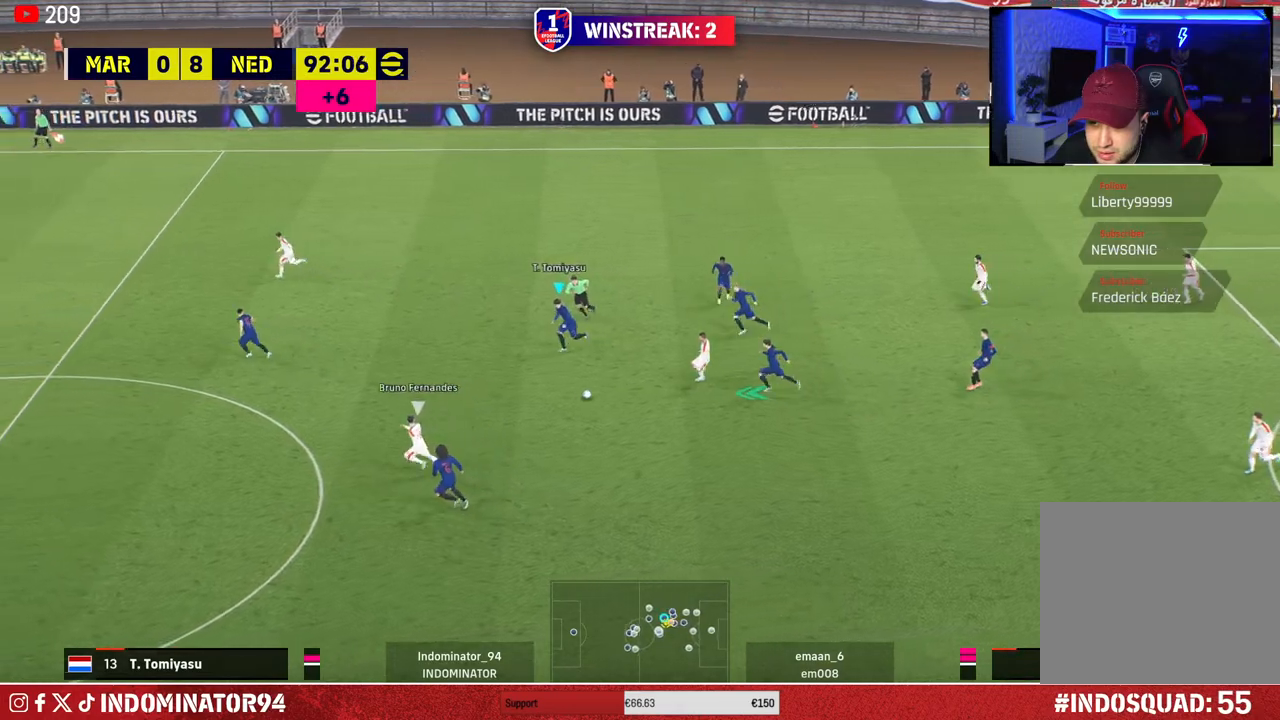
{"buttons": ["R1"], "left_stick": "left", "right_stick": "center", "events": [[50, "L1", "up"], [83, "R1", "down"], [367, "right_stick", "up-left"], [417, "left_stick", "left"], [483, "right_stick", "center"]]}
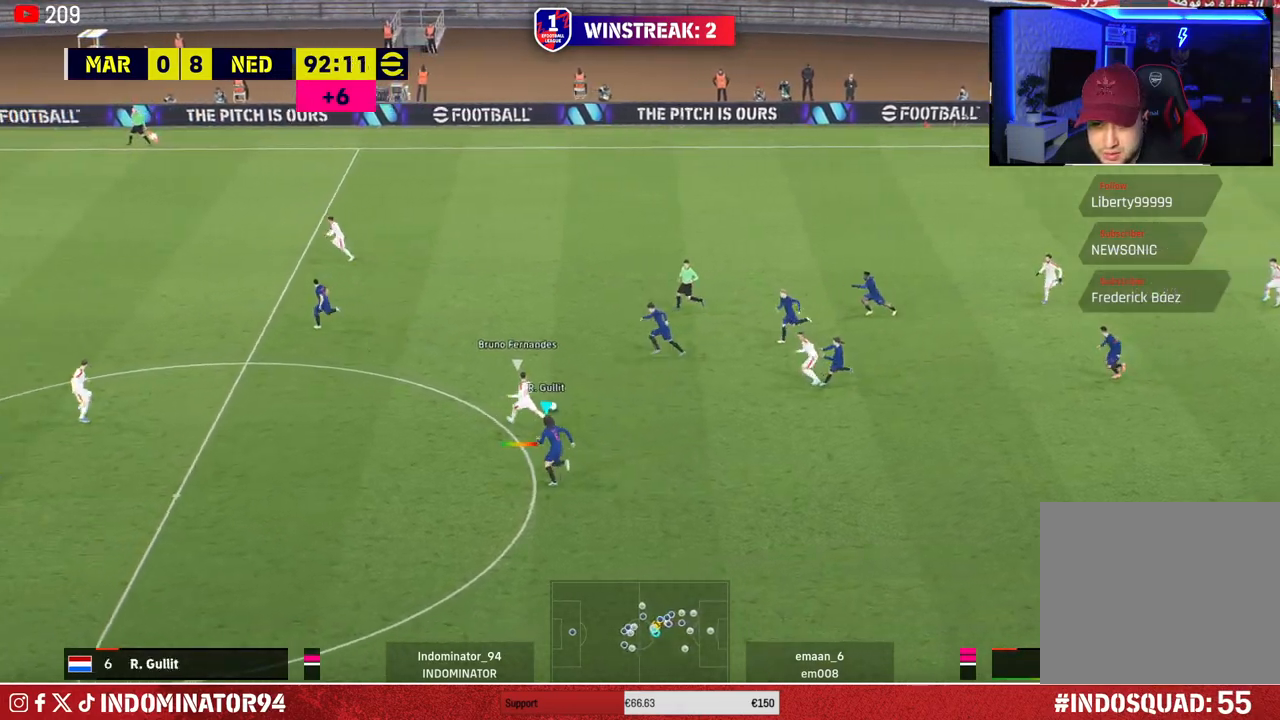
{"buttons": ["R1"], "left_stick": "left", "right_stick": "center", "events": []}
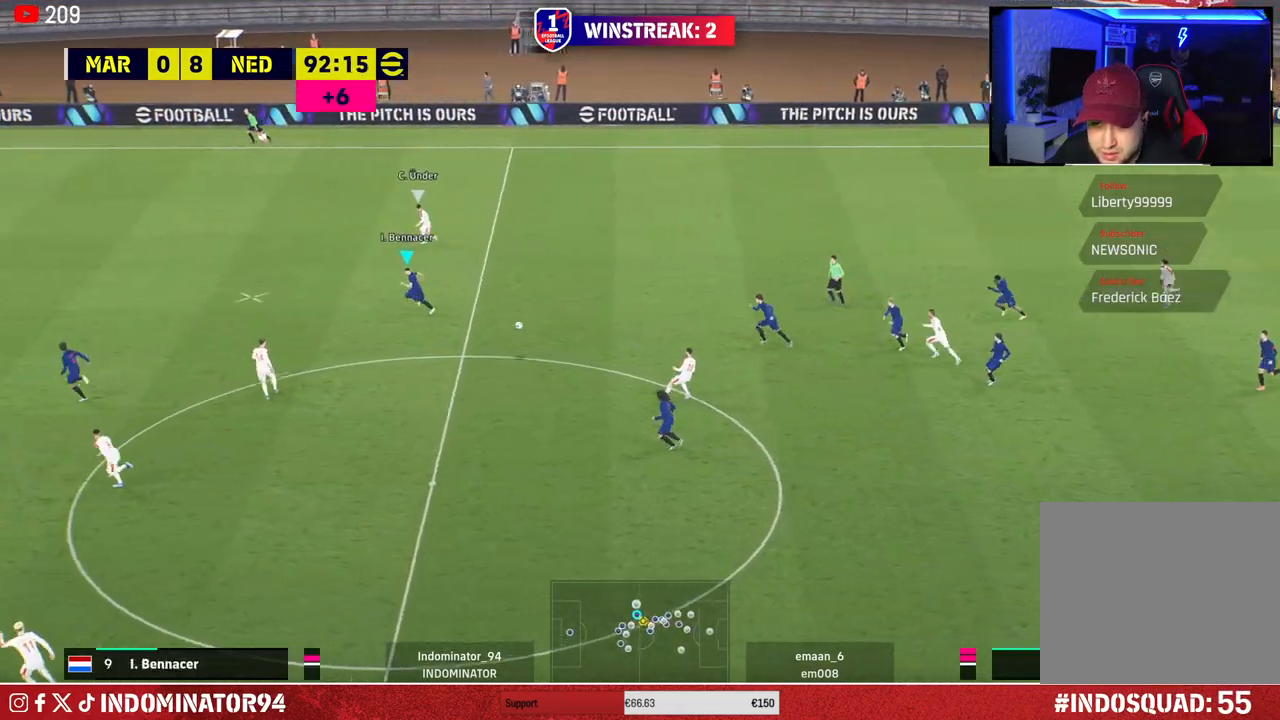
{"buttons": [], "left_stick": "down-right", "right_stick": "center", "events": [[17, "R1", "up"], [33, "left_stick", "down-left"], [183, "left_stick", "down-right"]]}
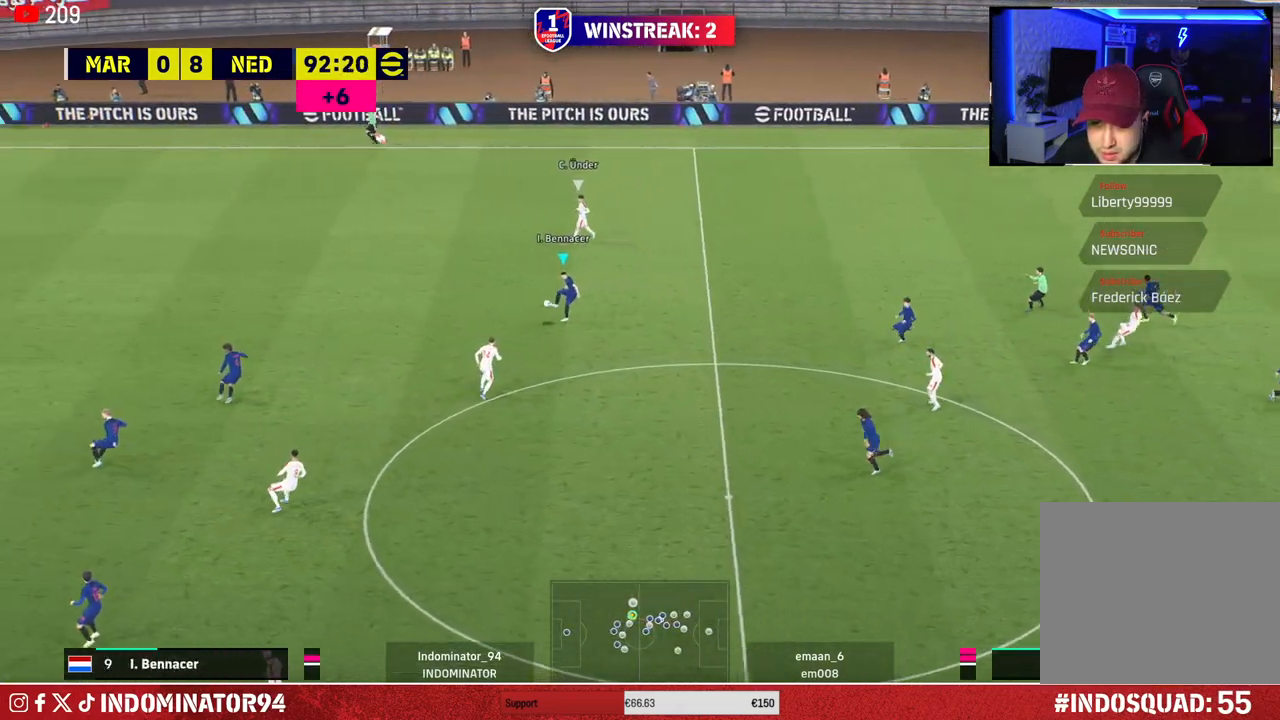
{"buttons": [], "left_stick": "left", "right_stick": "center", "events": [[17, "TRIANGLE", "down"], [167, "TRIANGLE", "up"], [333, "R1", "down"], [350, "R2", "down"], [367, "left_stick", "down-left"], [467, "R1", "up"], [483, "R2", "up"], [500, "left_stick", "left"]]}
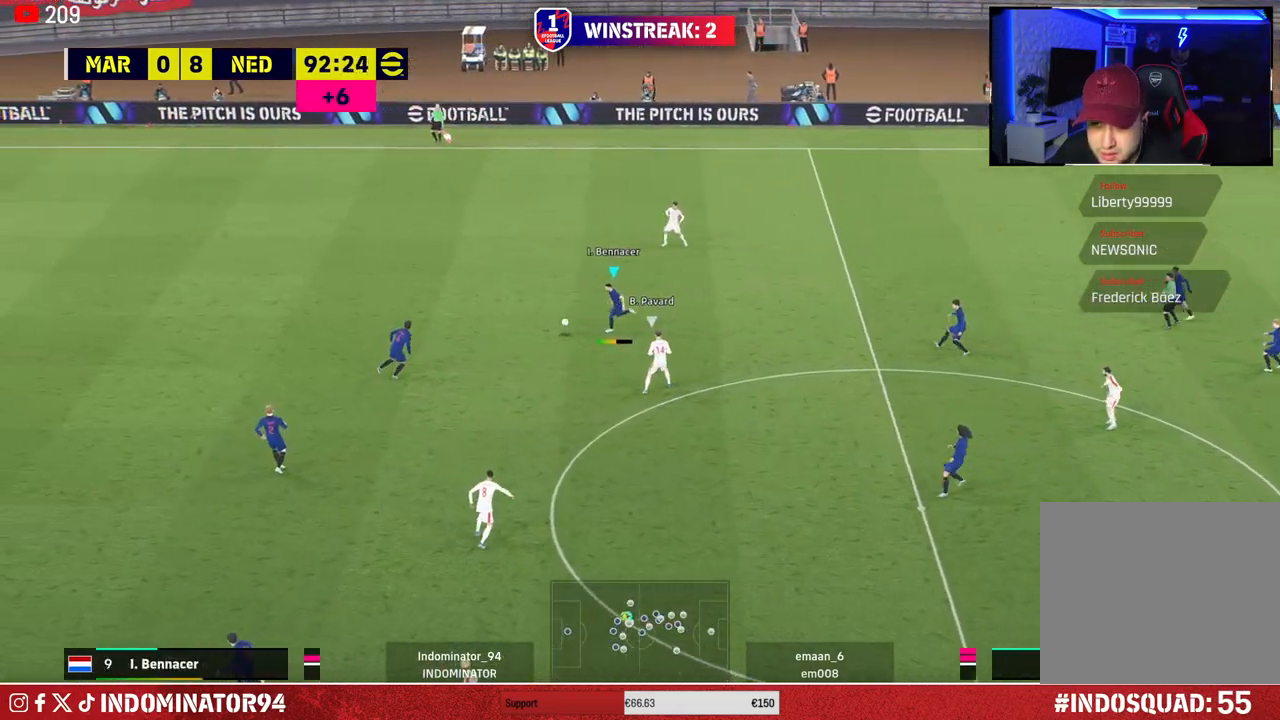
{"buttons": [], "left_stick": "down-left", "right_stick": "center", "events": [[100, "left_stick", "down-left"]]}
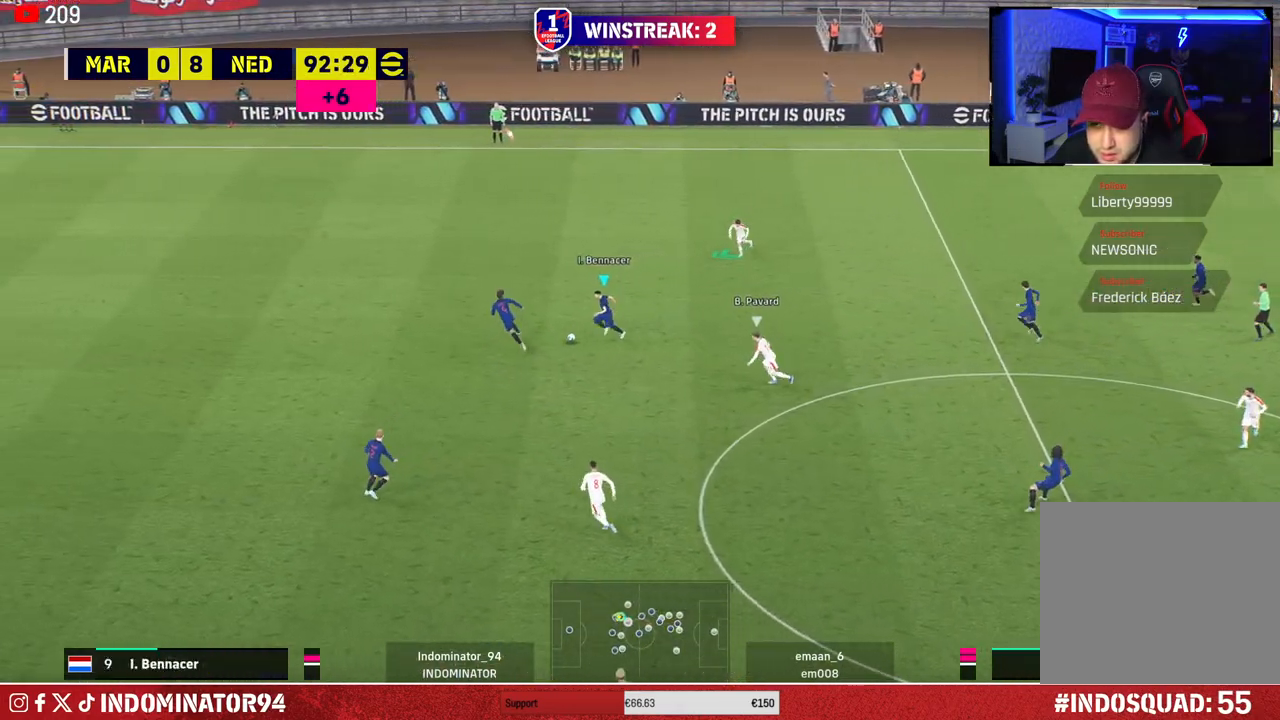
{"buttons": [], "left_stick": "down-right", "right_stick": "center", "events": [[150, "left_stick", "down"], [217, "CROSS", "down"], [250, "left_stick", "down-right"], [400, "CROSS", "up"]]}
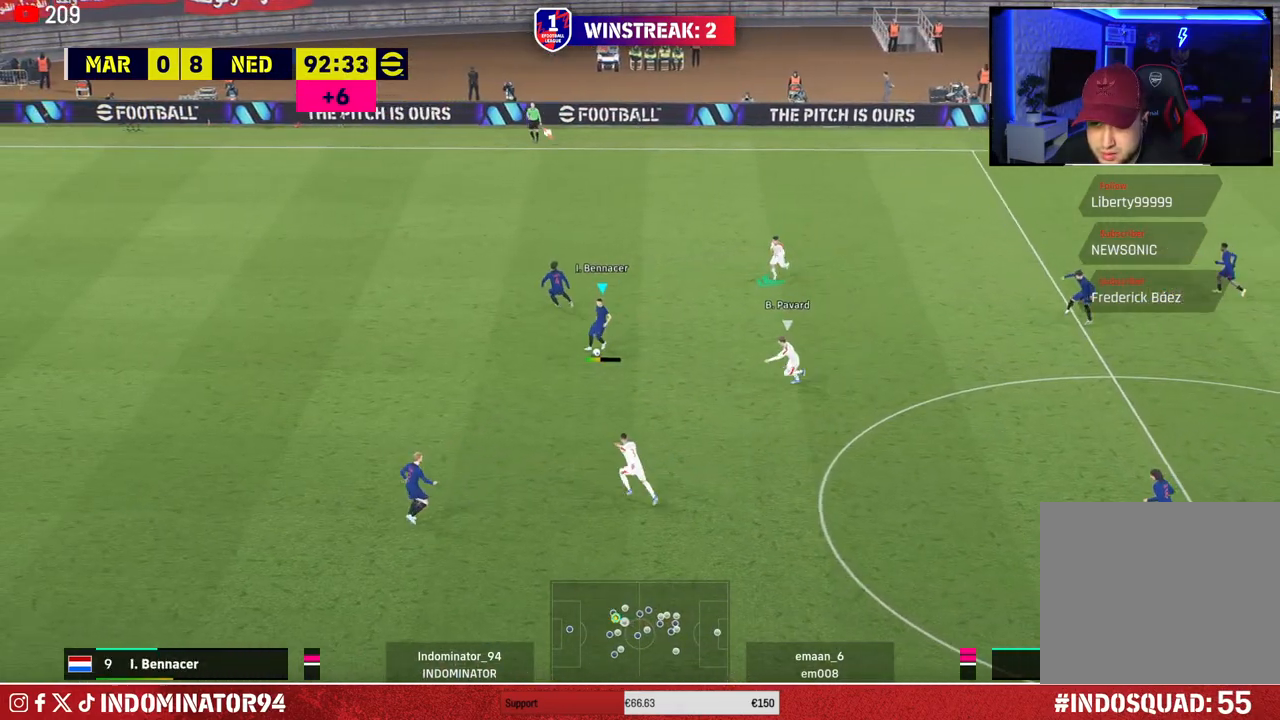
{"buttons": [], "left_stick": "down", "right_stick": "center", "events": [[400, "left_stick", "down"]]}
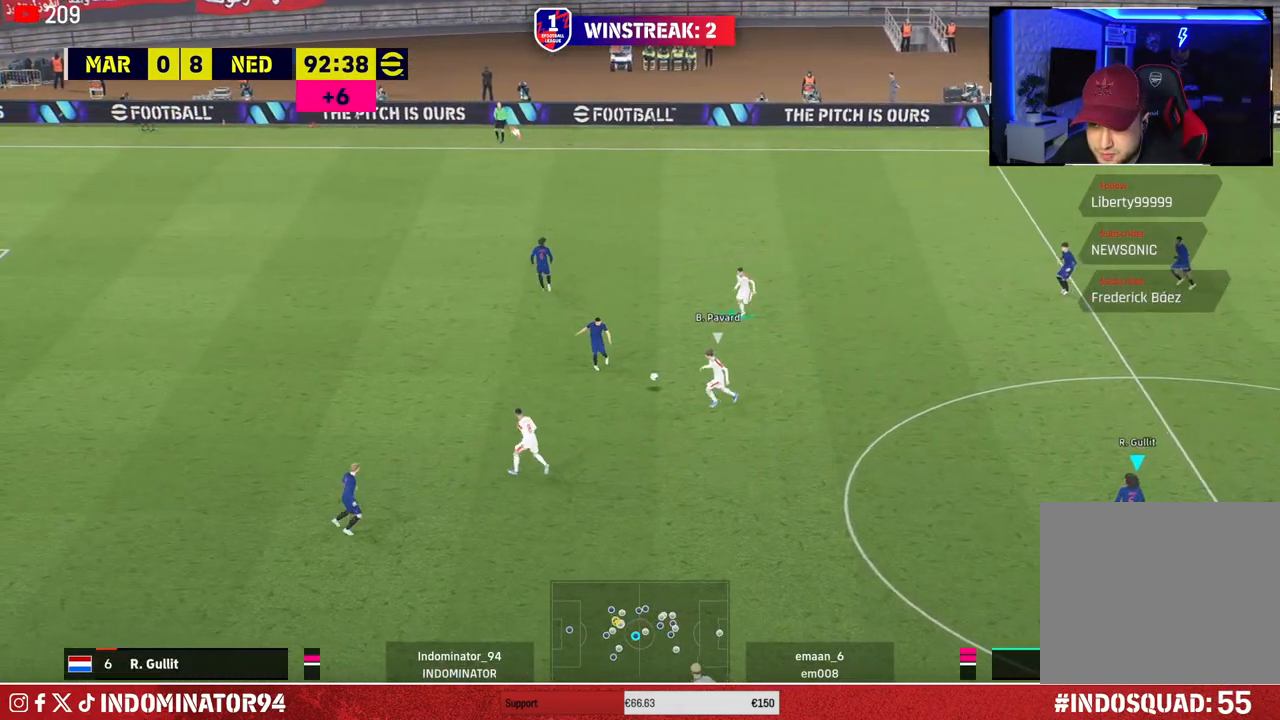
{"buttons": ["L1"], "left_stick": "down-right", "right_stick": "center", "events": [[400, "left_stick", "right"], [417, "L1", "down"], [483, "left_stick", "down-right"]]}
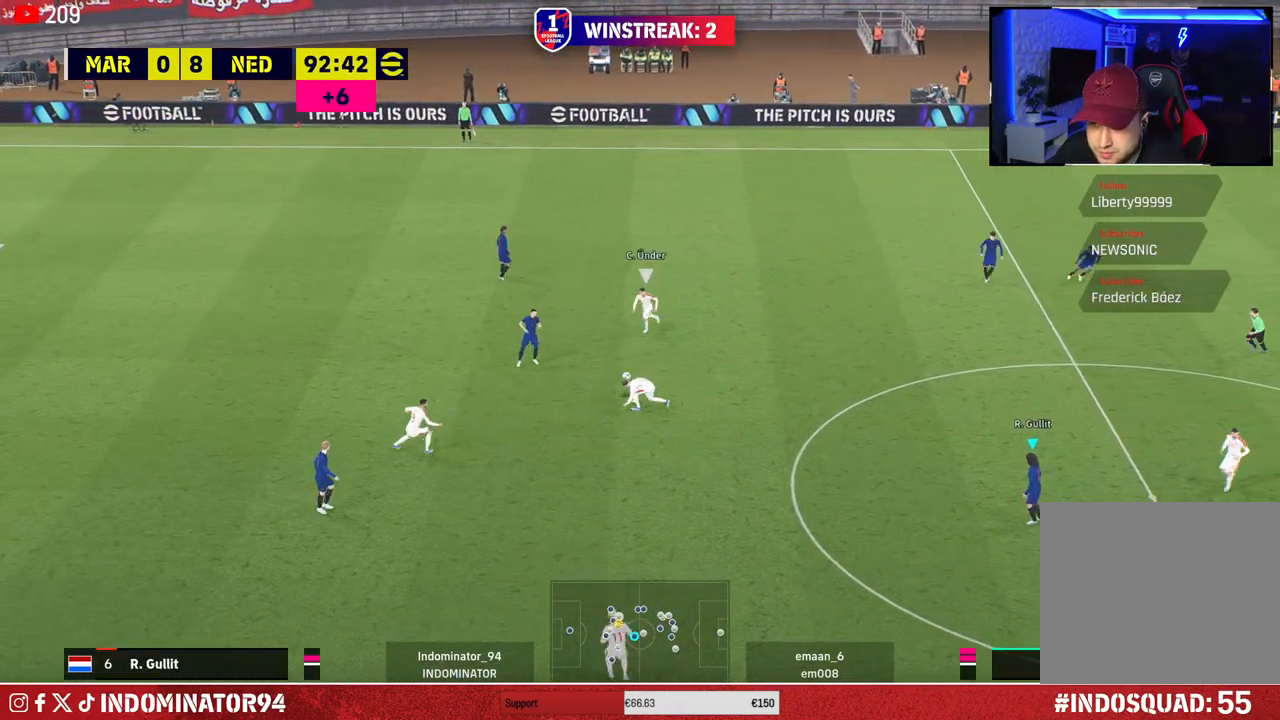
{"buttons": ["R1"], "left_stick": "down-right", "right_stick": "center", "events": [[17, "L1", "up"], [33, "R1", "down"], [183, "CROSS", "down"], [333, "CROSS", "up"]]}
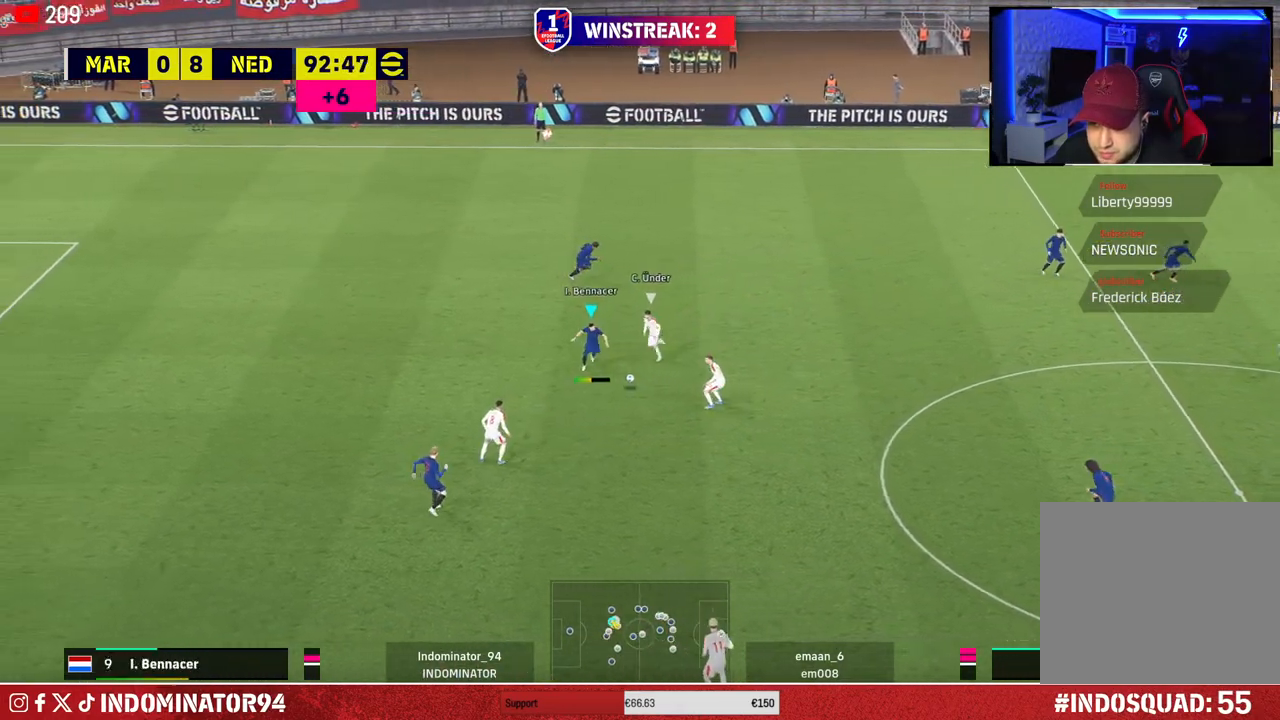
{"buttons": [], "left_stick": "down", "right_stick": "center", "events": [[317, "left_stick", "down"], [383, "R1", "up"]]}
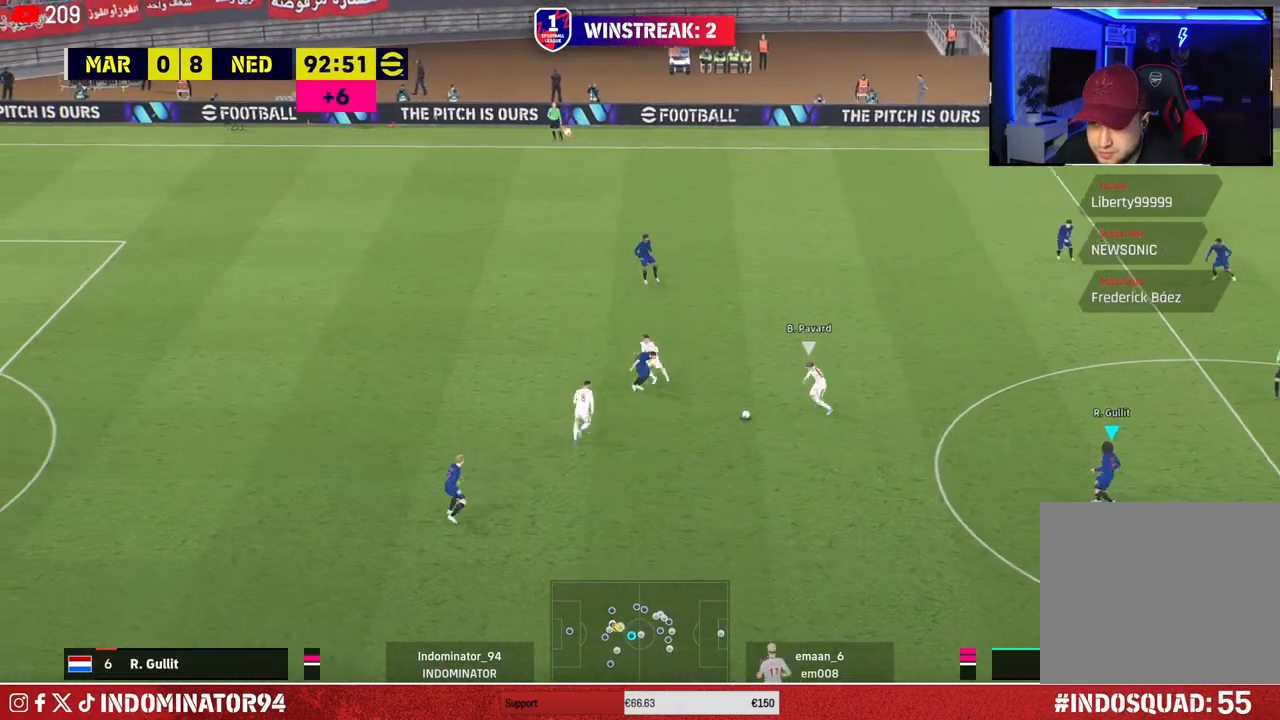
{"buttons": ["CROSS"], "left_stick": "up", "right_stick": "center", "events": [[17, "left_stick", "down-right"], [283, "left_stick", "up-right"], [383, "left_stick", "up"], [500, "CROSS", "down"]]}
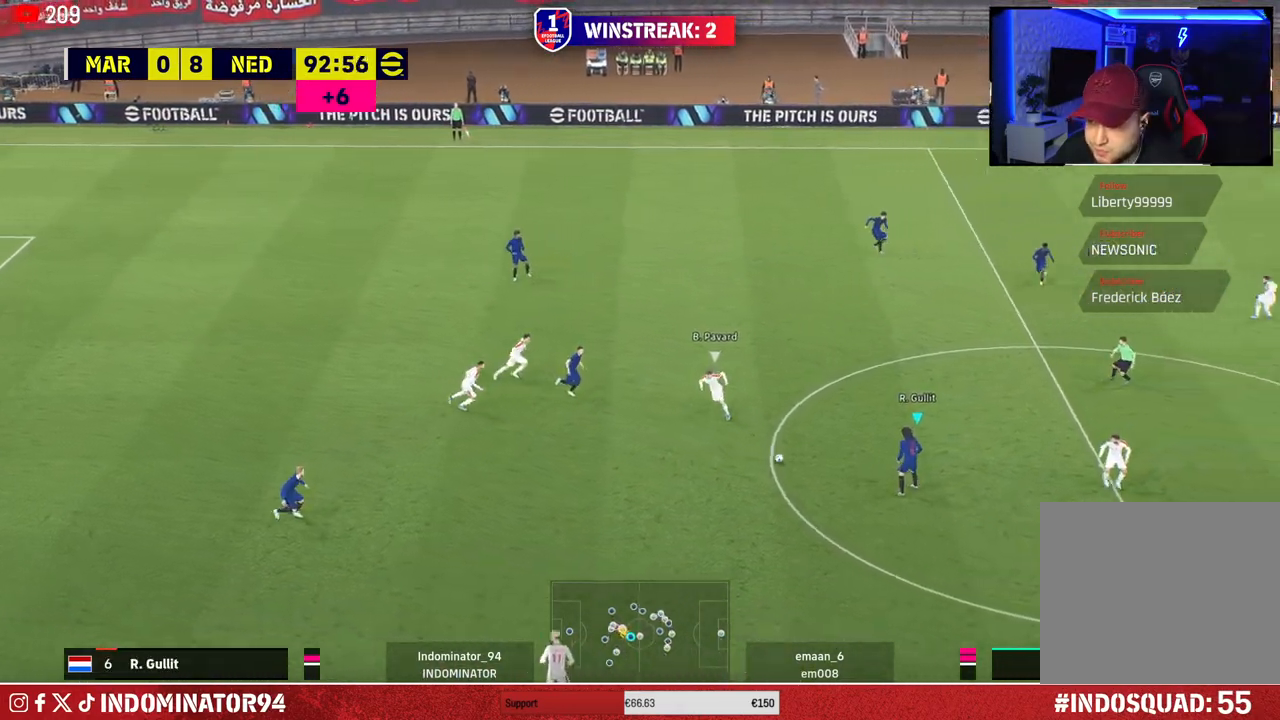
{"buttons": [], "left_stick": "down-right", "right_stick": "center", "events": [[100, "left_stick", "up-right"], [150, "CROSS", "up"], [467, "left_stick", "down-right"]]}
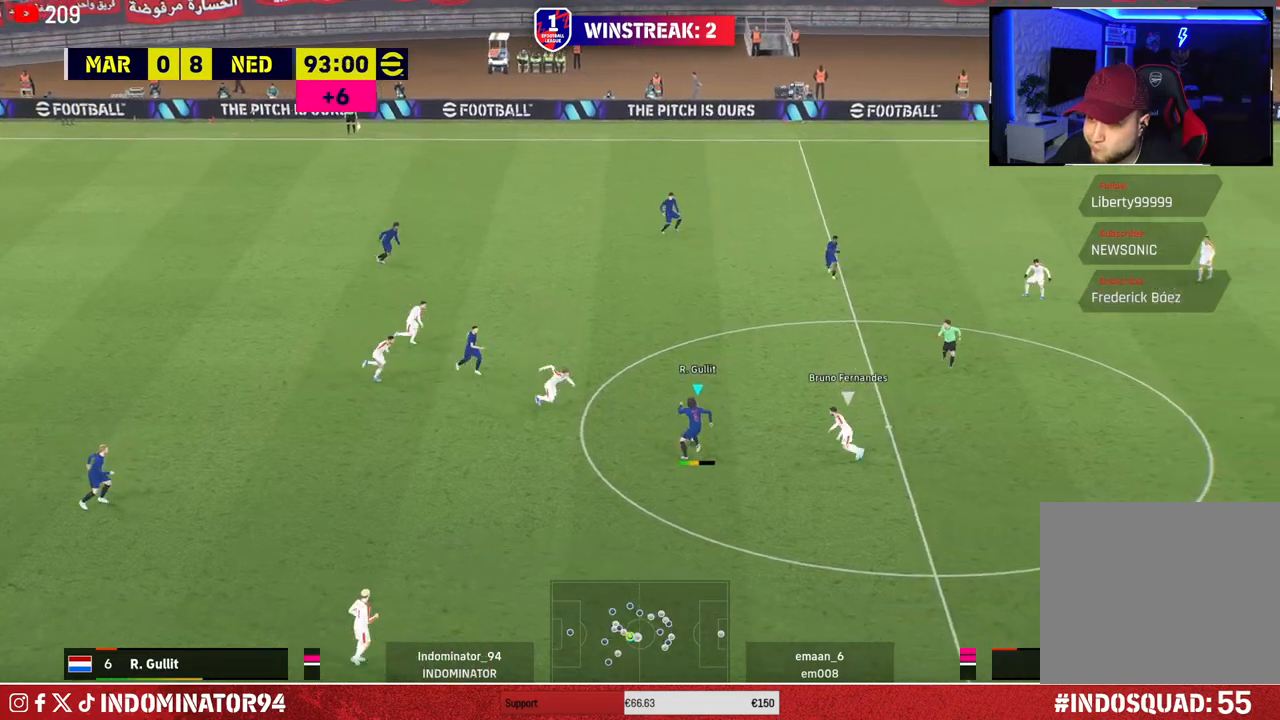
{"buttons": [], "left_stick": "down-right", "right_stick": "center", "events": [[17, "left_stick", "down"], [450, "left_stick", "down-right"]]}
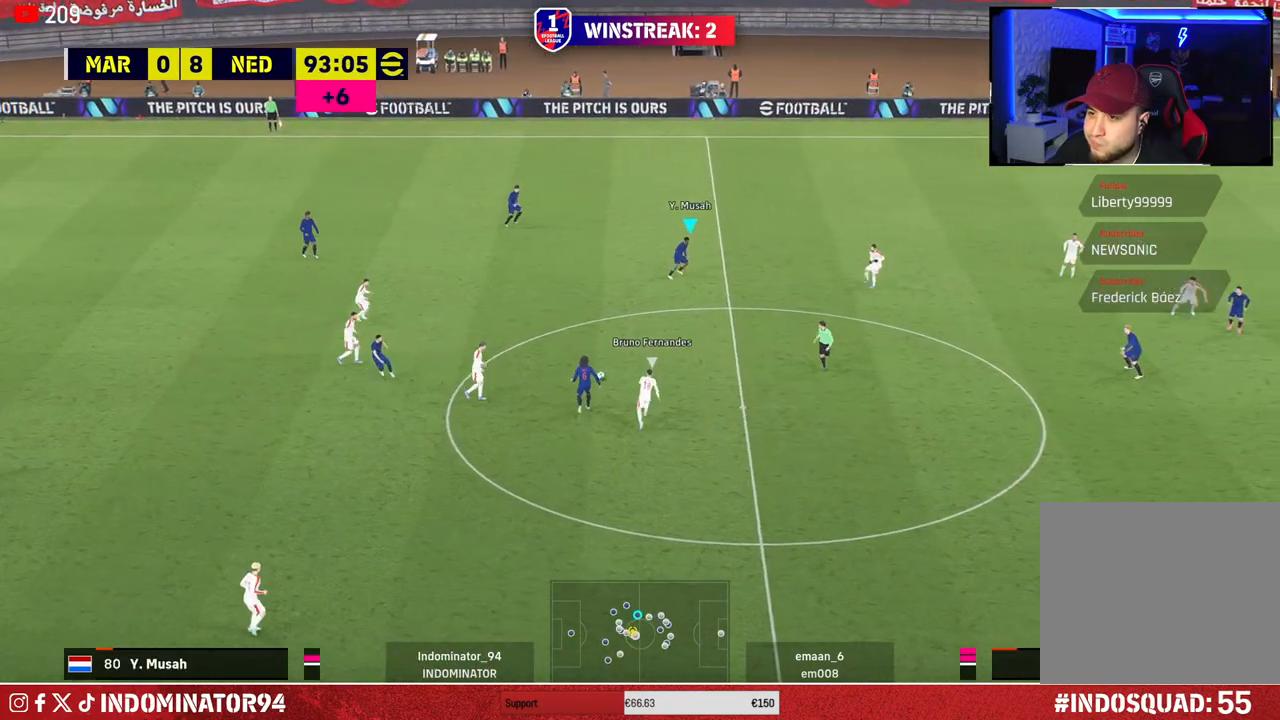
{"buttons": [], "left_stick": "down-right", "right_stick": "center", "events": [[17, "CROSS", "down"], [50, "L1", "down"], [217, "CROSS", "up"], [217, "L1", "up"]]}
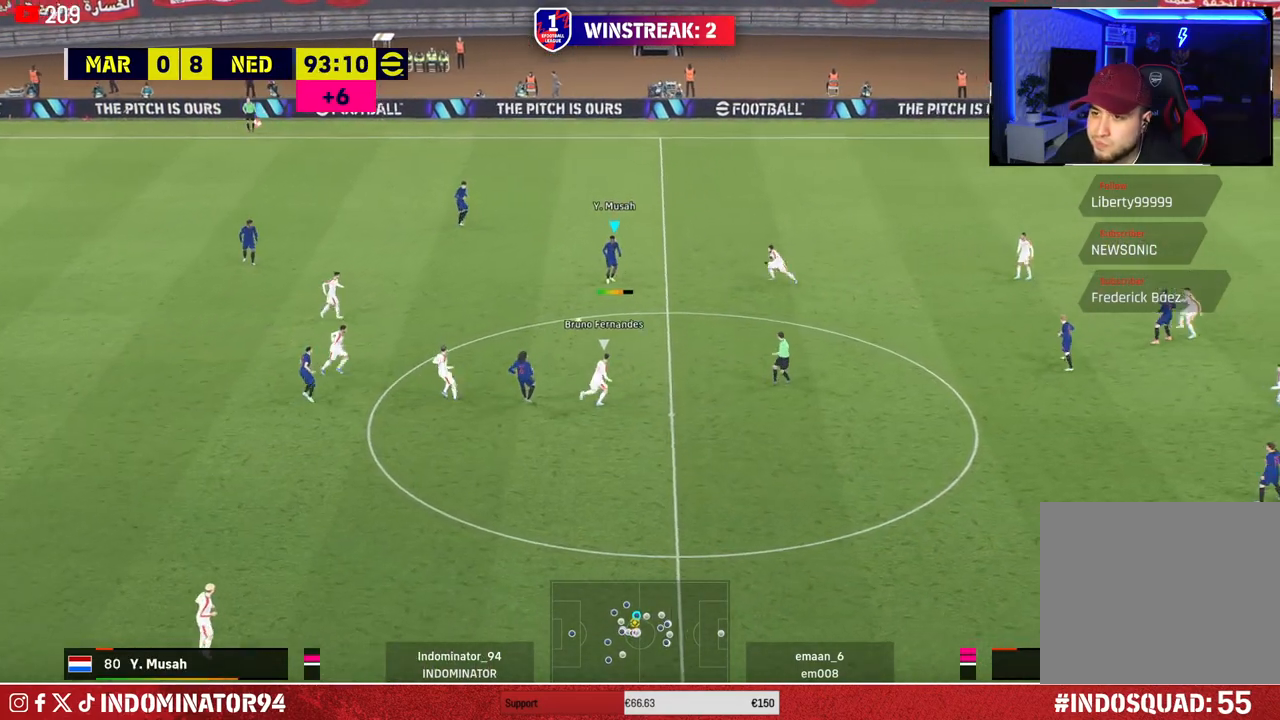
{"buttons": [], "left_stick": "left", "right_stick": "center", "events": [[367, "left_stick", "down-left"], [433, "left_stick", "left"]]}